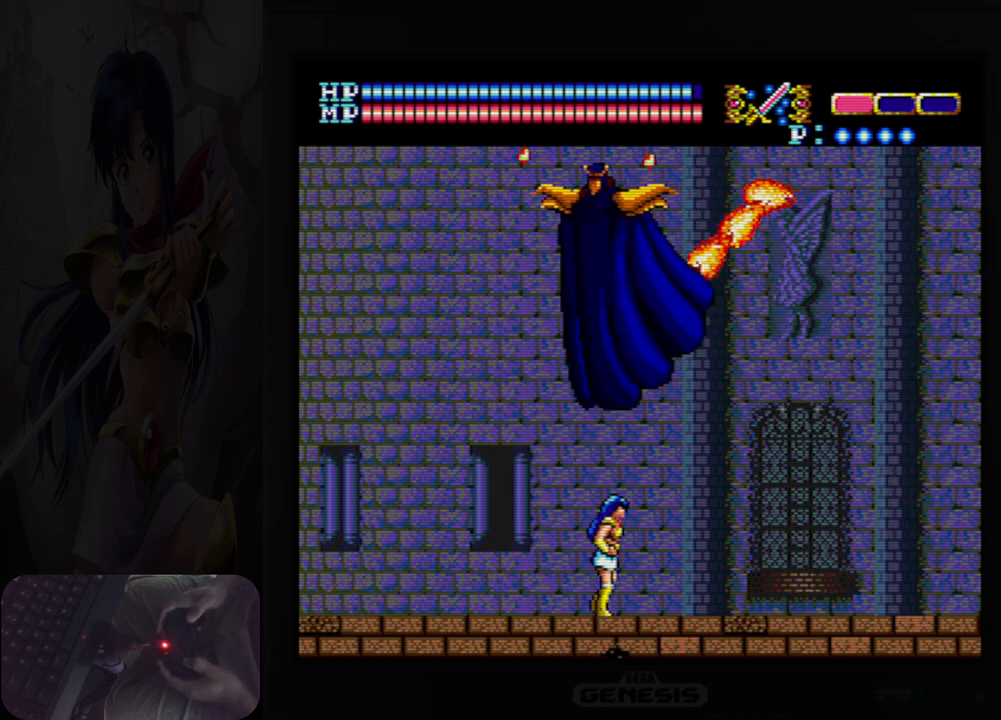
Gameplay with a controller (Nintendo layout); each line is a JSON object with the inputs held at the frame after it. "events" lists button and stick changes between this image and that frame as [ms after this image, input, new state], when the widget could be followed in between. Not read: HOME L2 L3 R2 R3 left_stick right_stick.
{"buttons": ["DPAD_RIGHT"], "events": []}
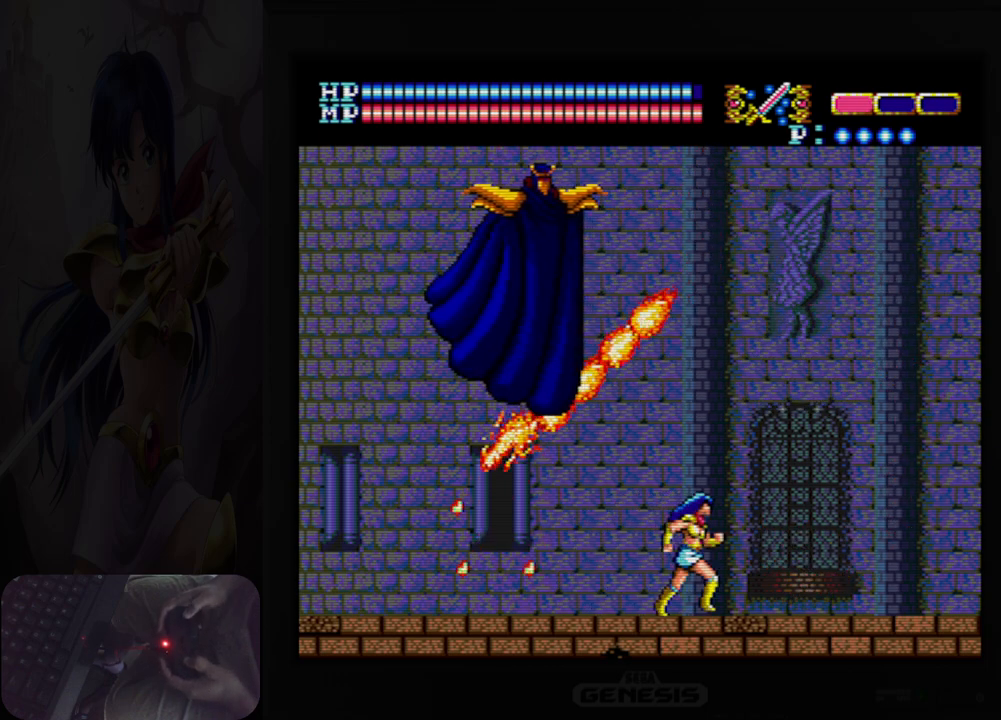
{"buttons": ["A", "B", "DPAD_LEFT"], "events": [[183, "DPAD_RIGHT", "up"], [200, "DPAD_UP", "down"], [283, "A", "down"], [400, "DPAD_LEFT", "down"], [450, "DPAD_UP", "up"], [467, "B", "down"]]}
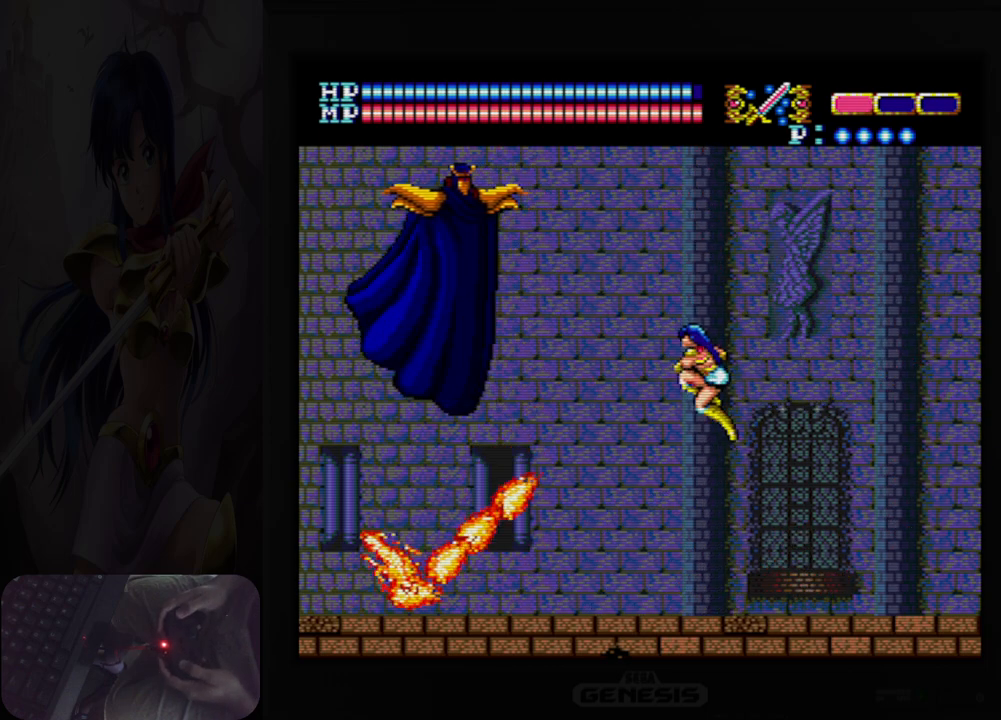
{"buttons": ["DPAD_LEFT"], "events": [[100, "DPAD_LEFT", "up"], [117, "B", "up"], [150, "A", "up"], [300, "B", "down"], [333, "DPAD_LEFT", "down"], [417, "B", "up"]]}
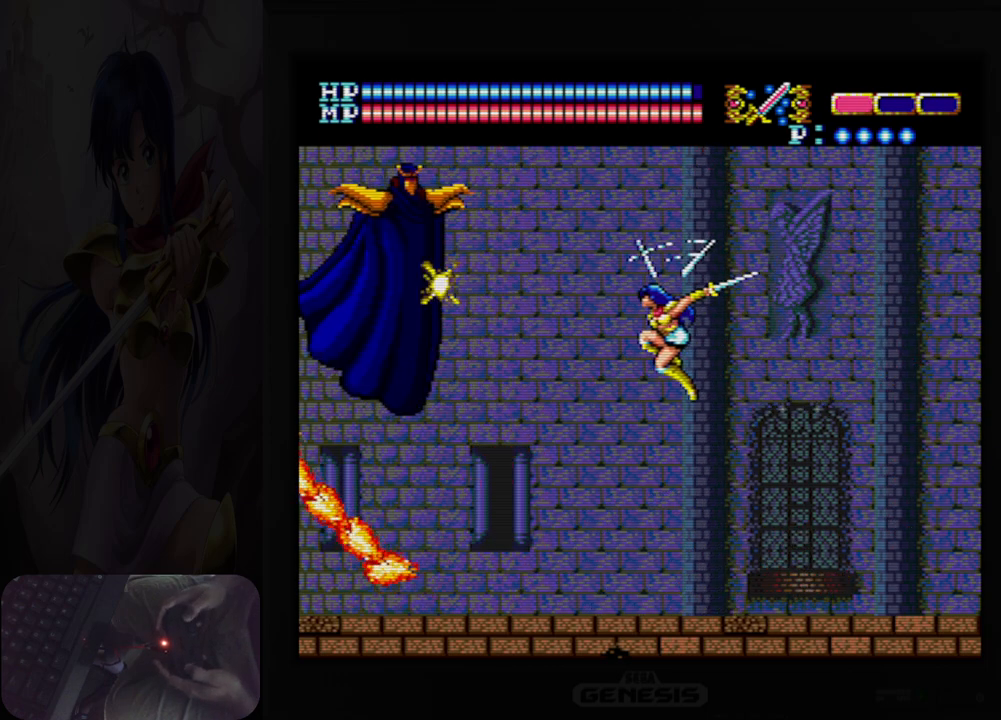
{"buttons": ["DPAD_LEFT"], "events": [[33, "DPAD_LEFT", "up"], [283, "DPAD_LEFT", "down"]]}
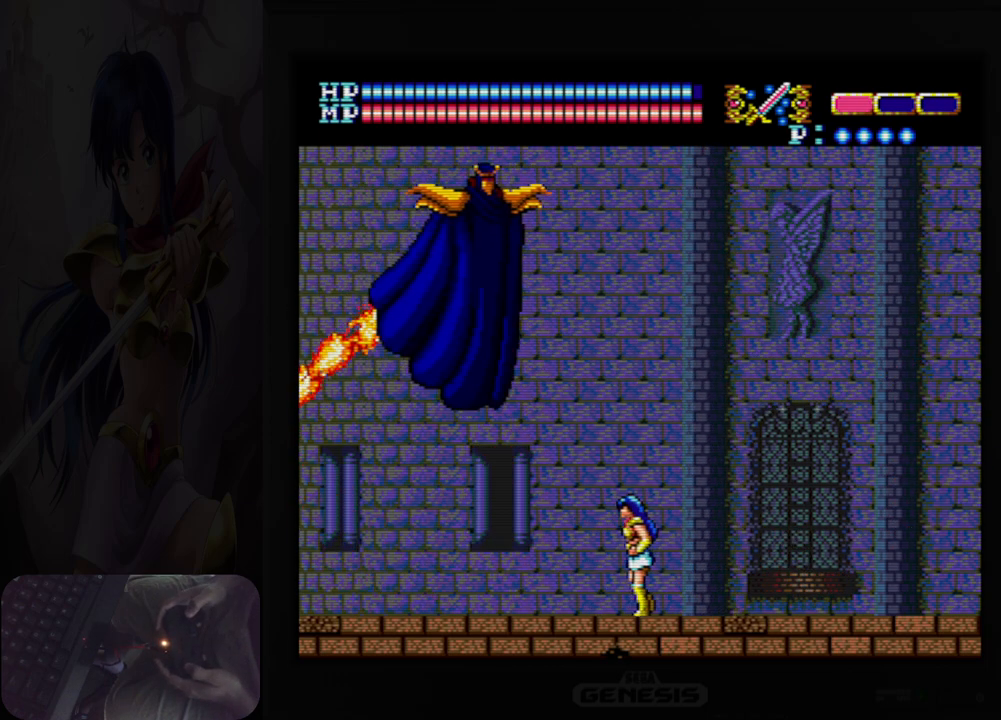
{"buttons": ["DPAD_LEFT"], "events": []}
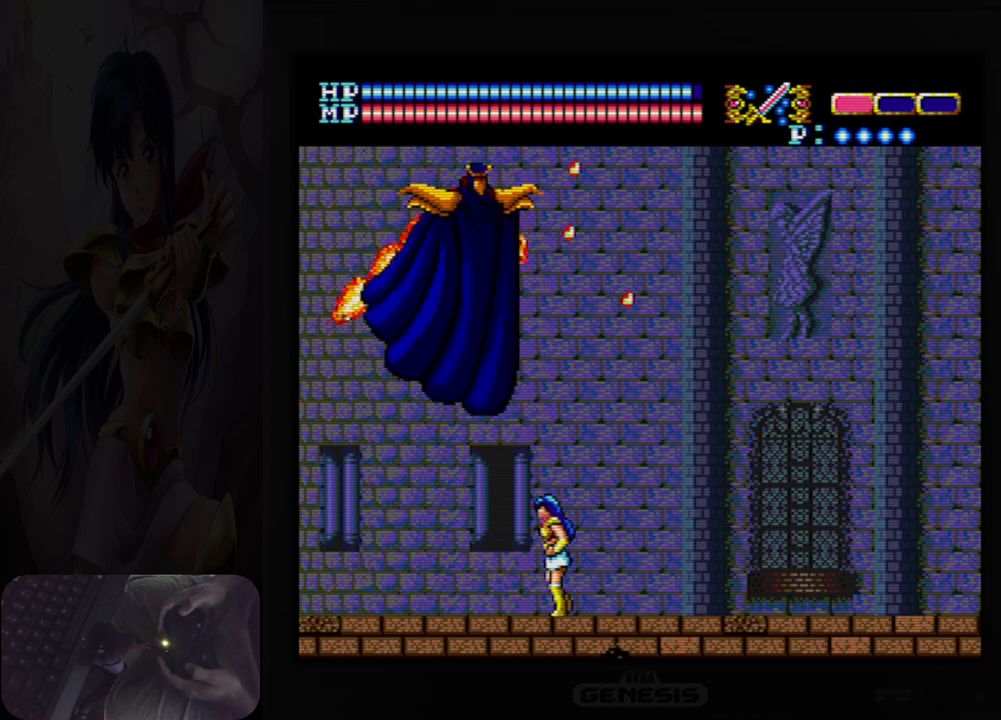
{"buttons": ["DPAD_RIGHT"], "events": [[83, "DPAD_LEFT", "up"], [283, "DPAD_RIGHT", "down"]]}
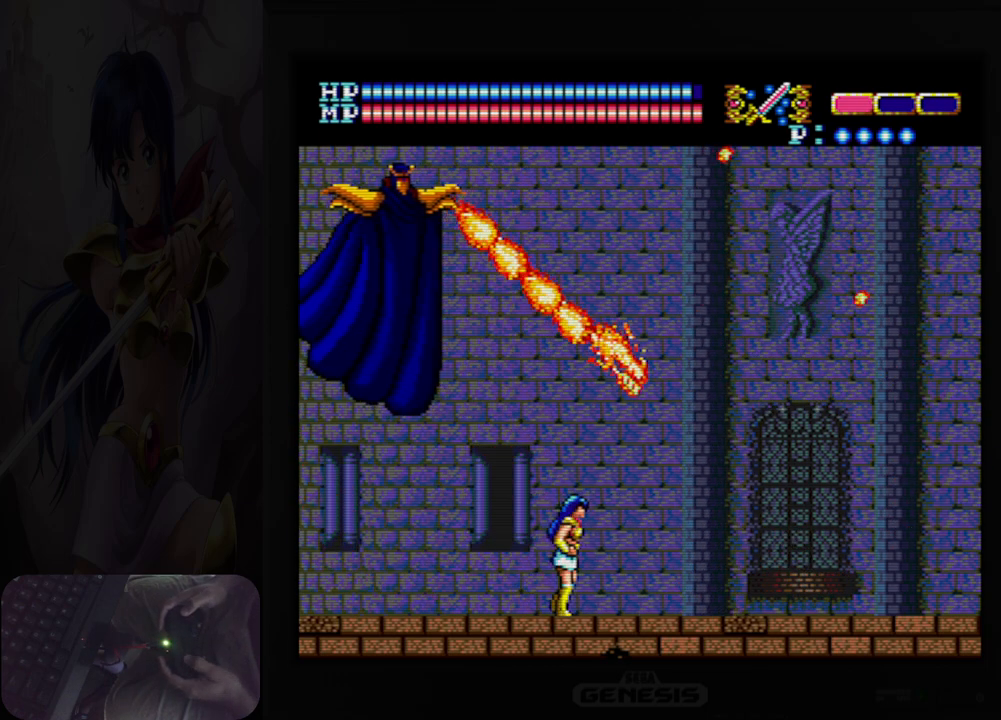
{"buttons": [], "events": [[67, "DPAD_RIGHT", "up"]]}
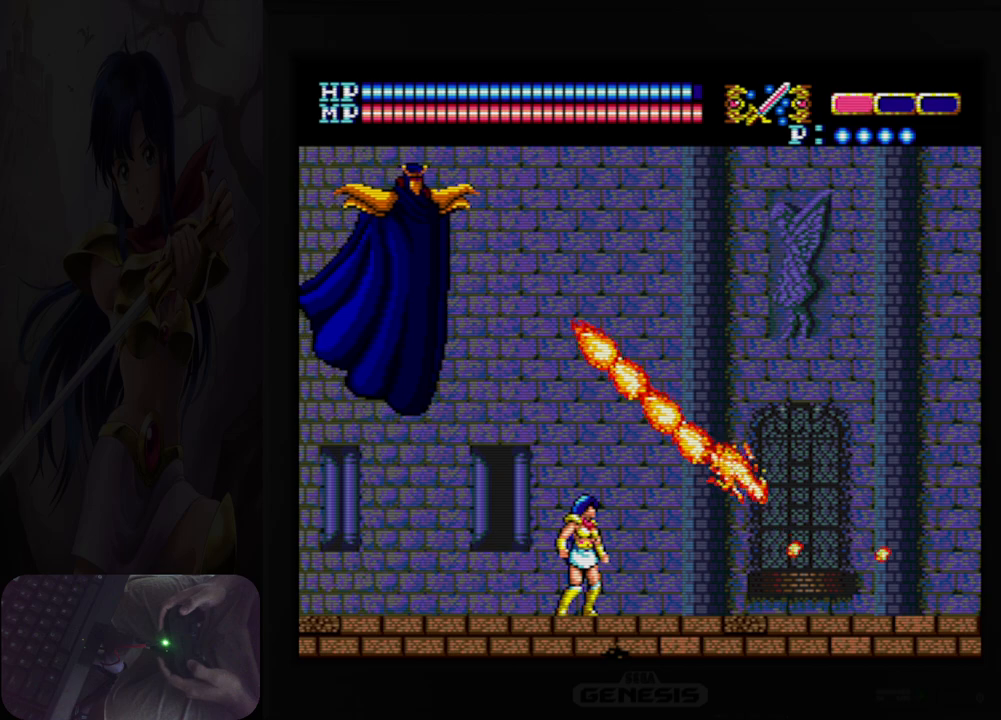
{"buttons": ["DPAD_LEFT"], "events": [[100, "DPAD_LEFT", "down"]]}
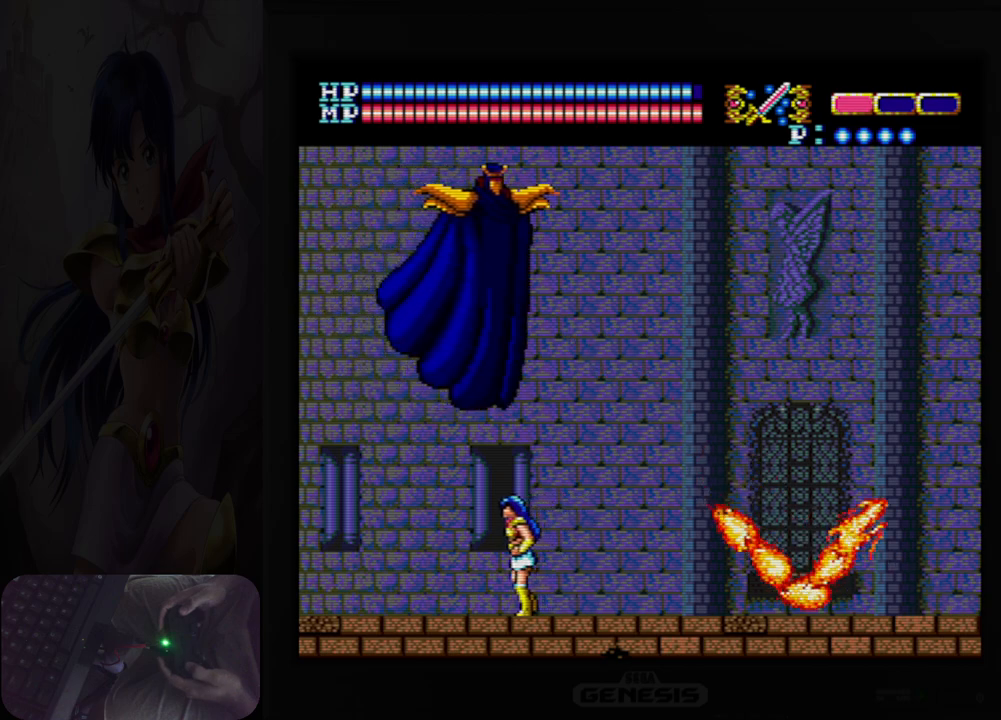
{"buttons": ["A", "DPAD_UP"], "events": [[367, "DPAD_LEFT", "up"], [367, "DPAD_UP", "down"], [467, "A", "down"]]}
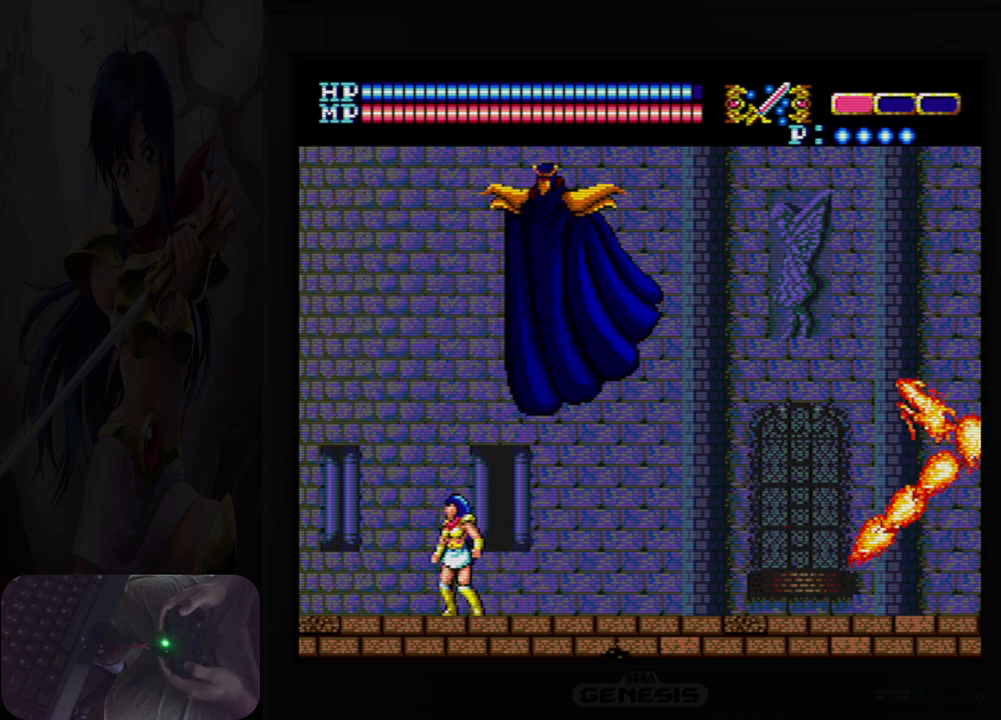
{"buttons": ["B", "DPAD_RIGHT"], "events": [[100, "B", "down"], [117, "DPAD_RIGHT", "down"], [133, "DPAD_UP", "up"], [217, "DPAD_RIGHT", "up"], [267, "B", "up"], [300, "A", "up"], [417, "B", "down"], [467, "DPAD_RIGHT", "down"]]}
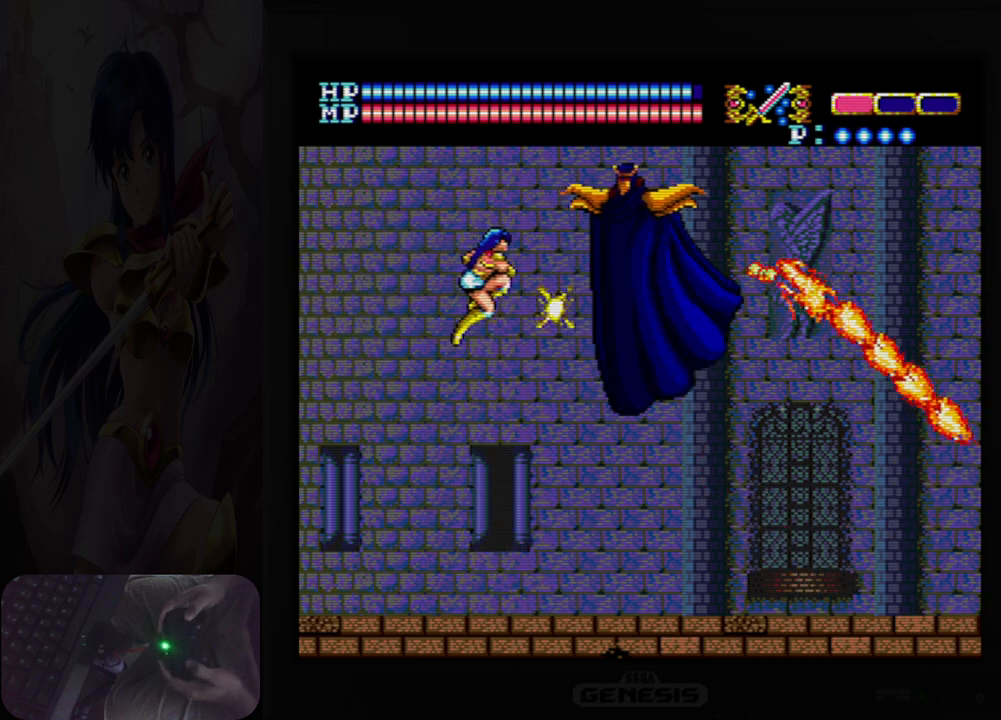
{"buttons": ["DPAD_RIGHT"], "events": [[33, "B", "up"]]}
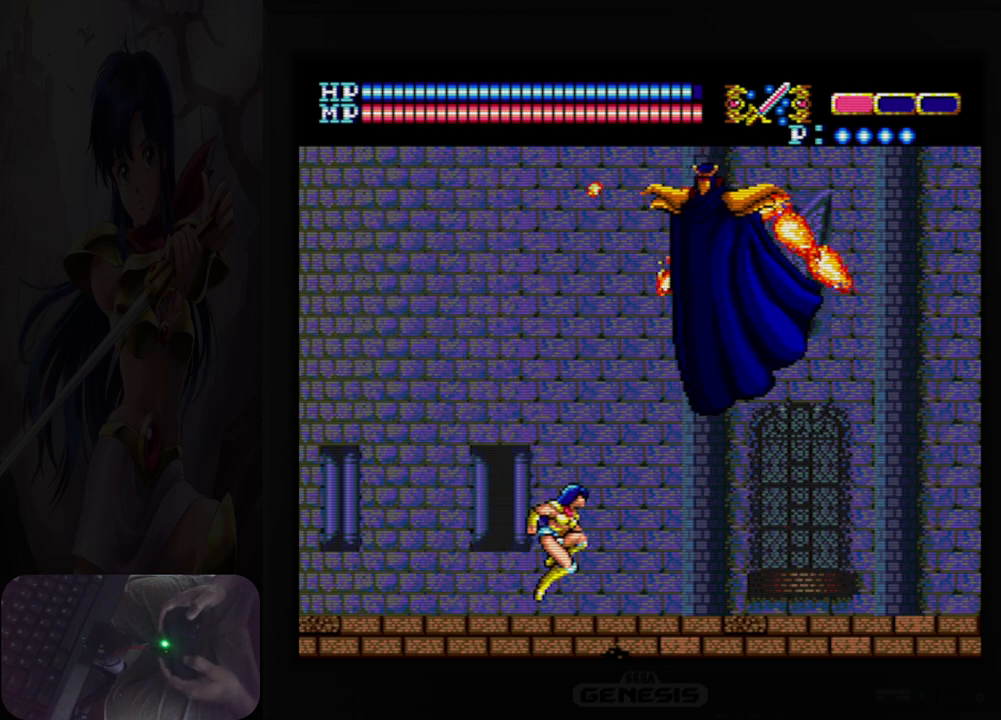
{"buttons": ["DPAD_RIGHT"], "events": []}
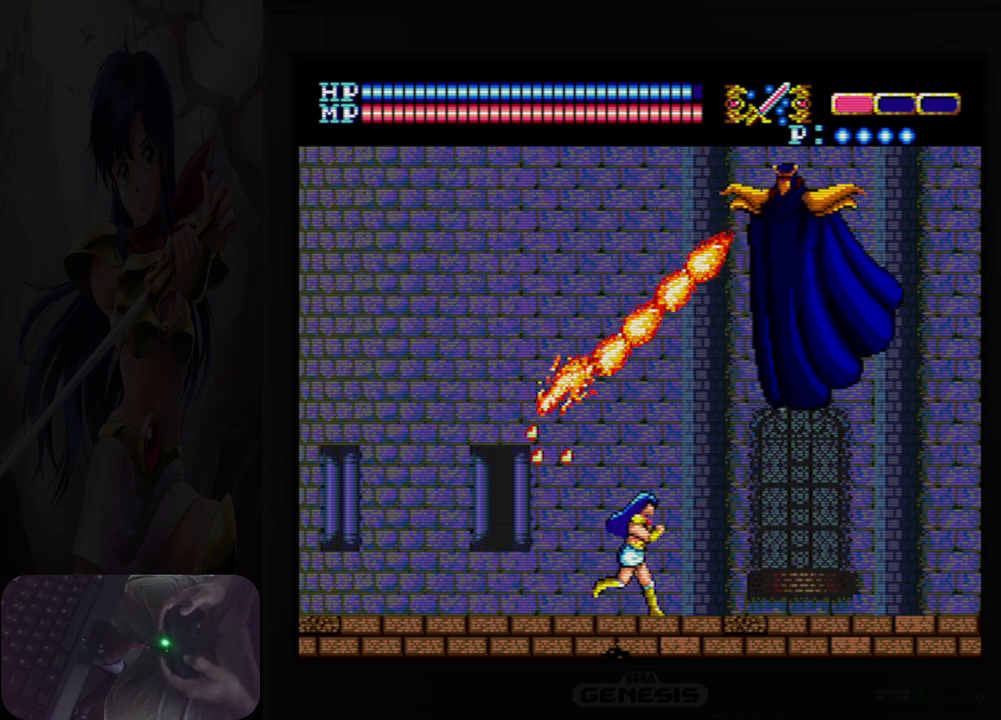
{"buttons": ["A", "B"], "events": [[250, "DPAD_RIGHT", "up"], [267, "DPAD_UP", "down"], [317, "A", "down"], [433, "B", "down"], [483, "DPAD_UP", "up"]]}
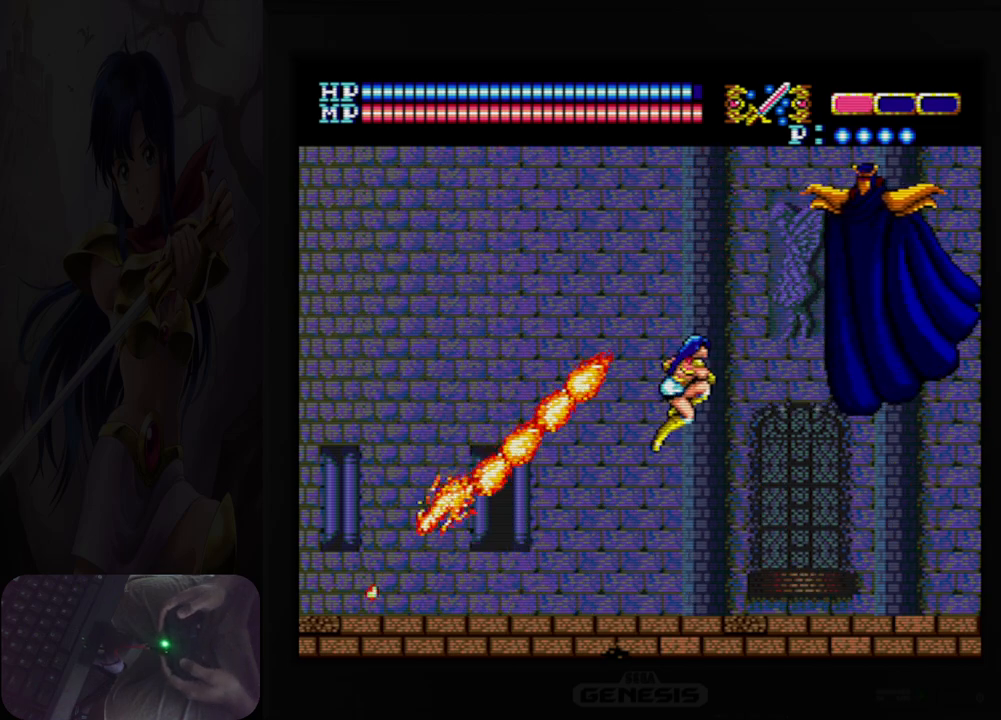
{"buttons": [], "events": [[100, "B", "up"], [117, "A", "up"], [267, "B", "down"], [400, "B", "up"]]}
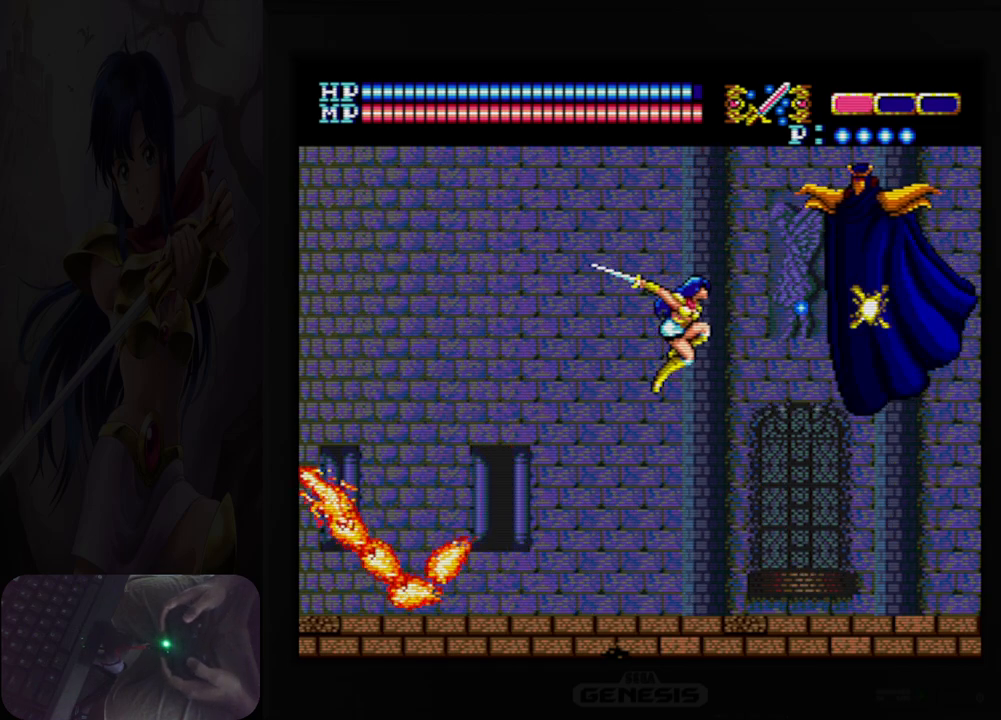
{"buttons": ["DPAD_LEFT"], "events": [[33, "B", "down"], [83, "B", "up"], [400, "DPAD_LEFT", "down"]]}
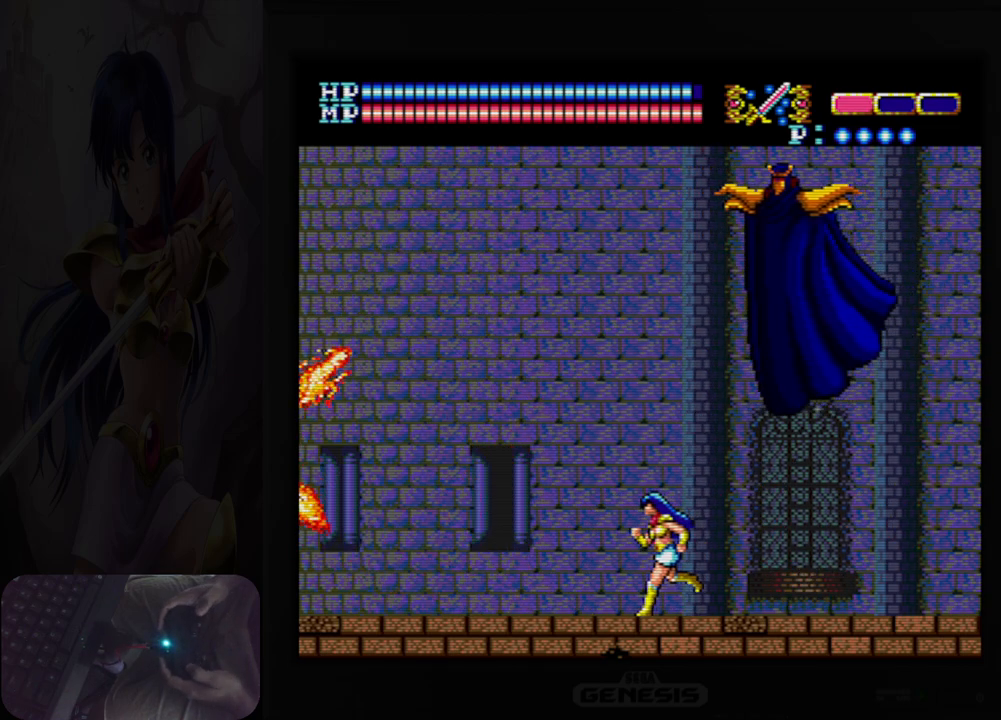
{"buttons": ["DPAD_LEFT"], "events": []}
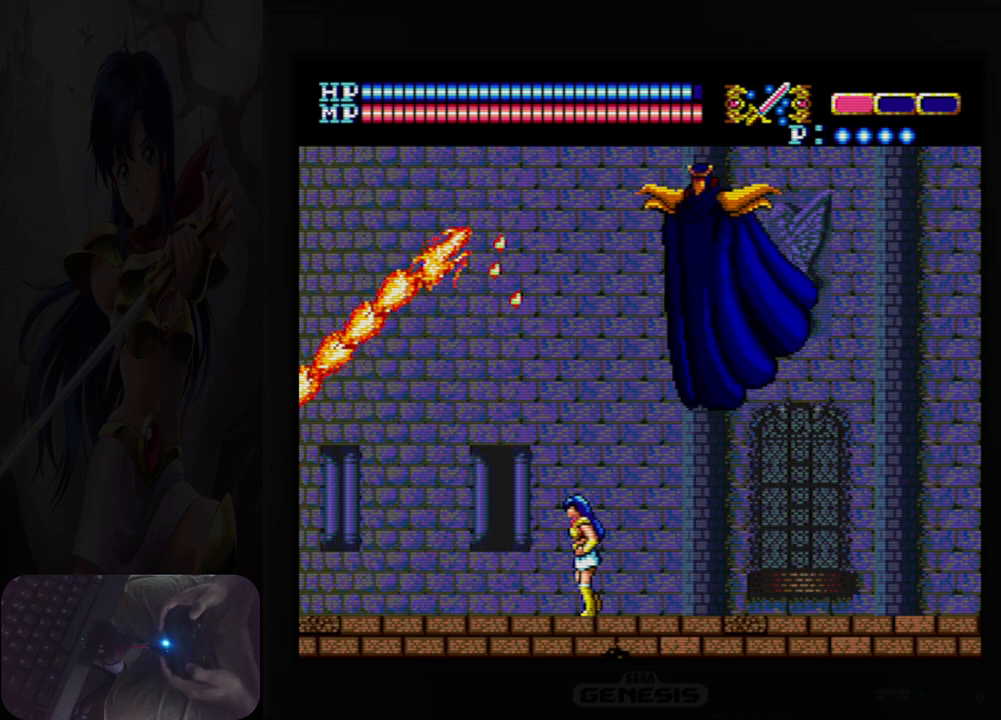
{"buttons": [], "events": [[283, "DPAD_LEFT", "up"]]}
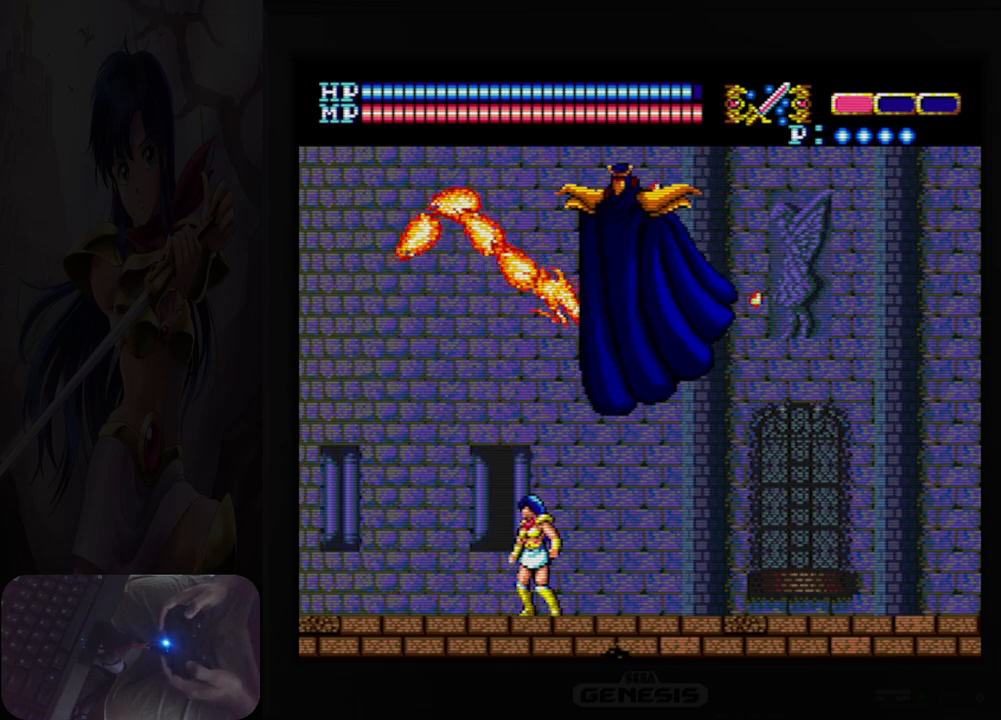
{"buttons": [], "events": []}
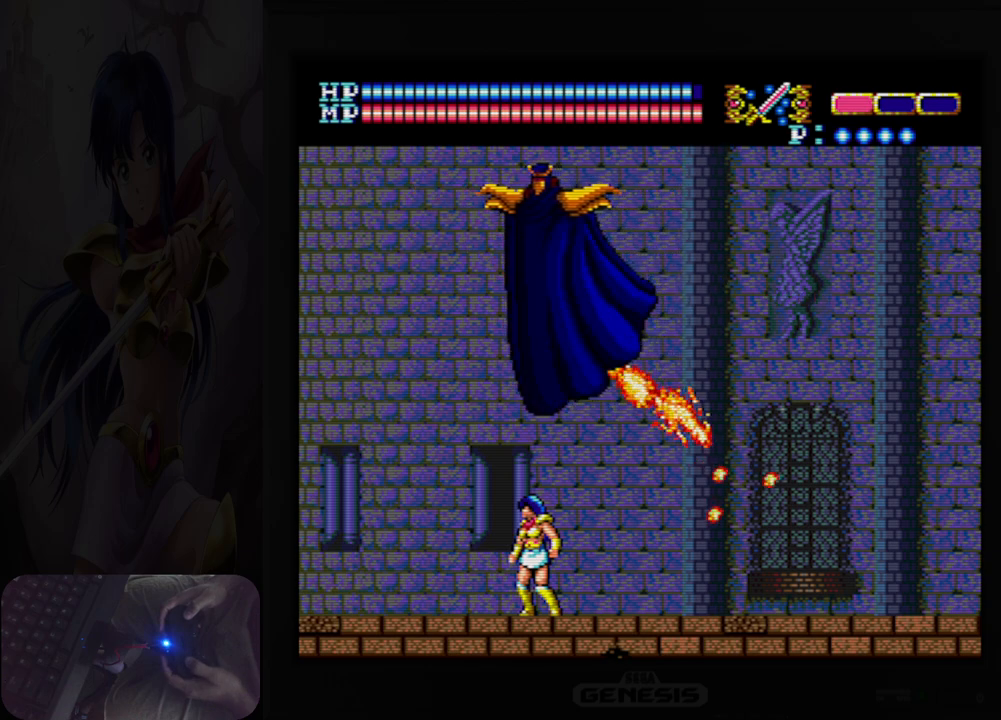
{"buttons": [], "events": [[83, "DPAD_RIGHT", "down"], [267, "DPAD_RIGHT", "up"]]}
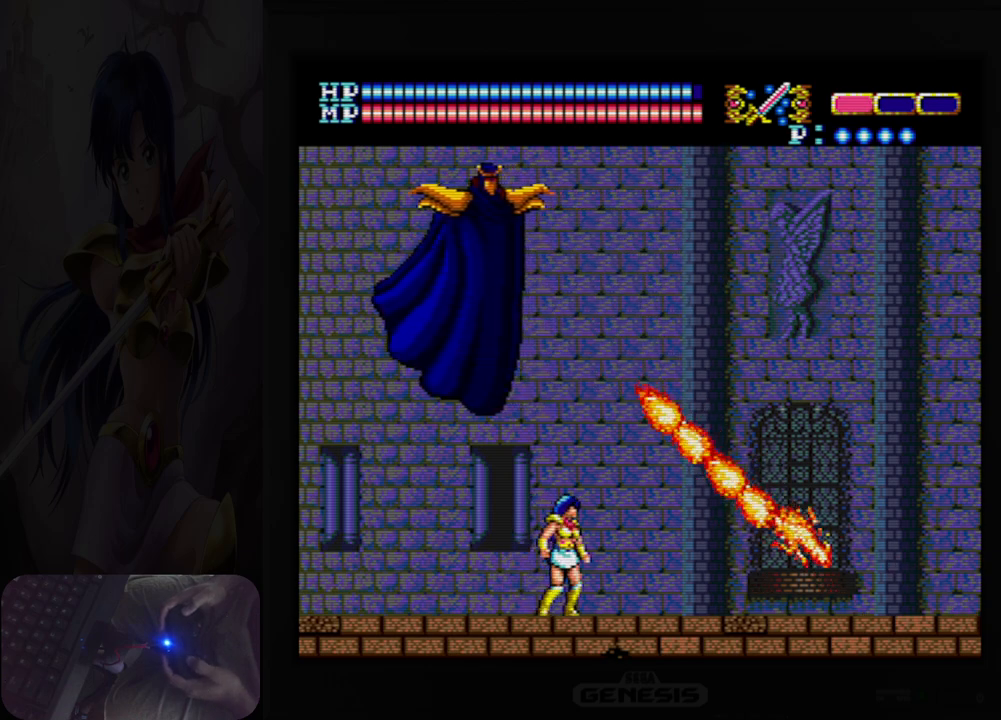
{"buttons": ["A", "B"], "events": [[50, "DPAD_RIGHT", "down"], [233, "DPAD_RIGHT", "up"], [233, "DPAD_UP", "down"], [283, "A", "down"], [300, "DPAD_LEFT", "down"], [400, "B", "down"], [417, "DPAD_UP", "up"], [500, "DPAD_LEFT", "up"]]}
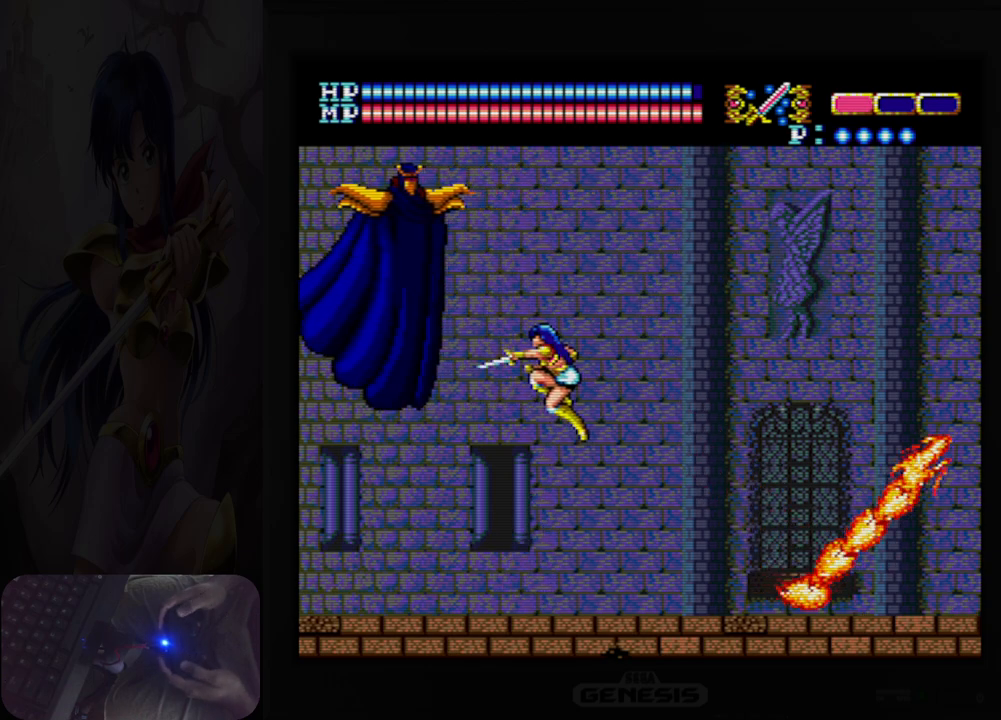
{"buttons": [], "events": [[67, "B", "up"], [100, "A", "up"], [233, "B", "down"], [383, "B", "up"]]}
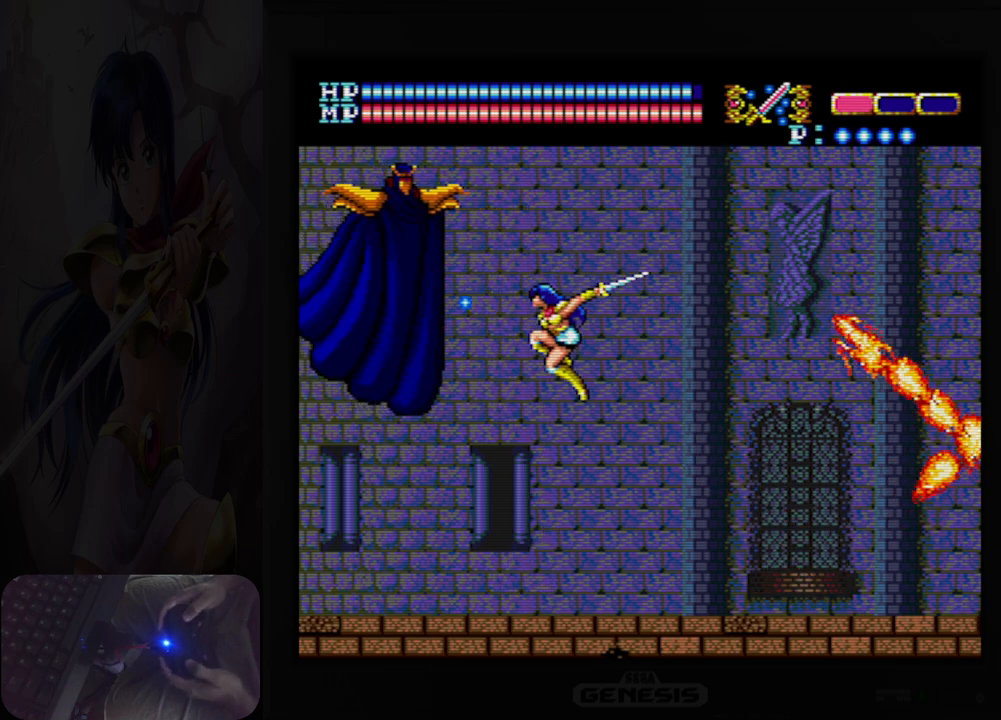
{"buttons": ["DPAD_RIGHT"], "events": [[17, "DPAD_RIGHT", "down"]]}
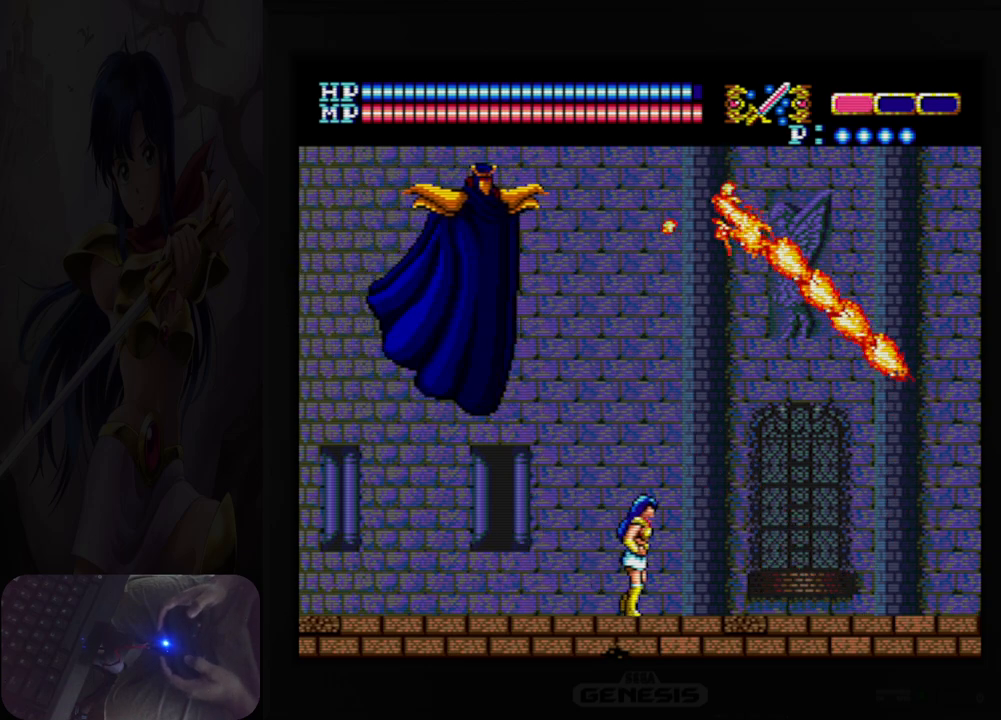
{"buttons": ["DPAD_RIGHT"], "events": []}
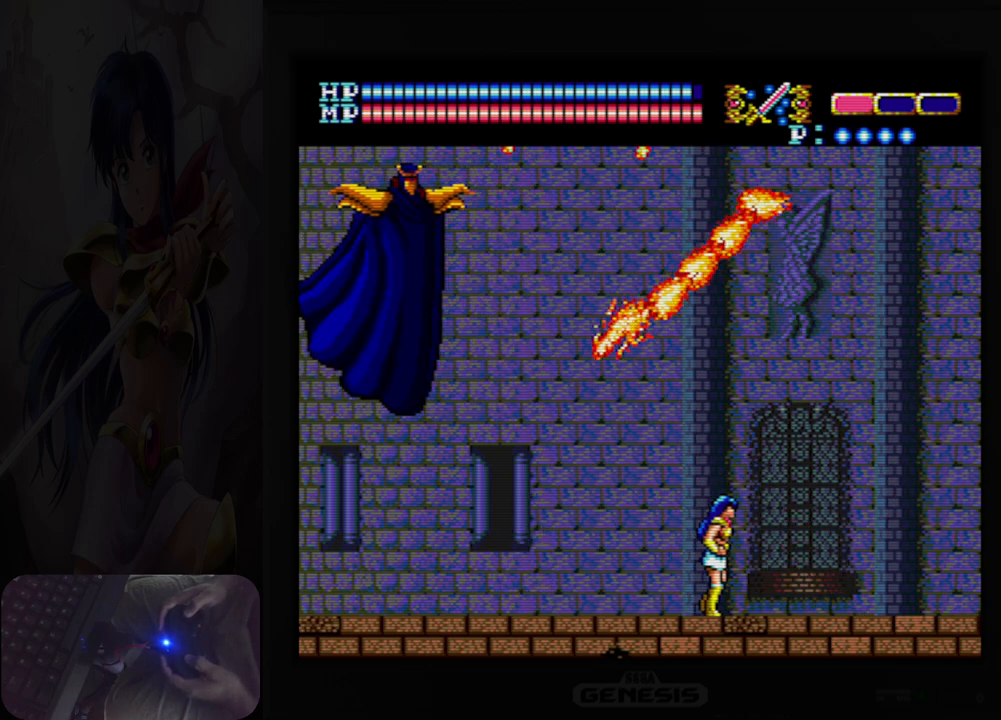
{"buttons": ["A", "DPAD_UP"], "events": [[333, "DPAD_RIGHT", "up"], [350, "DPAD_UP", "down"], [433, "A", "down"]]}
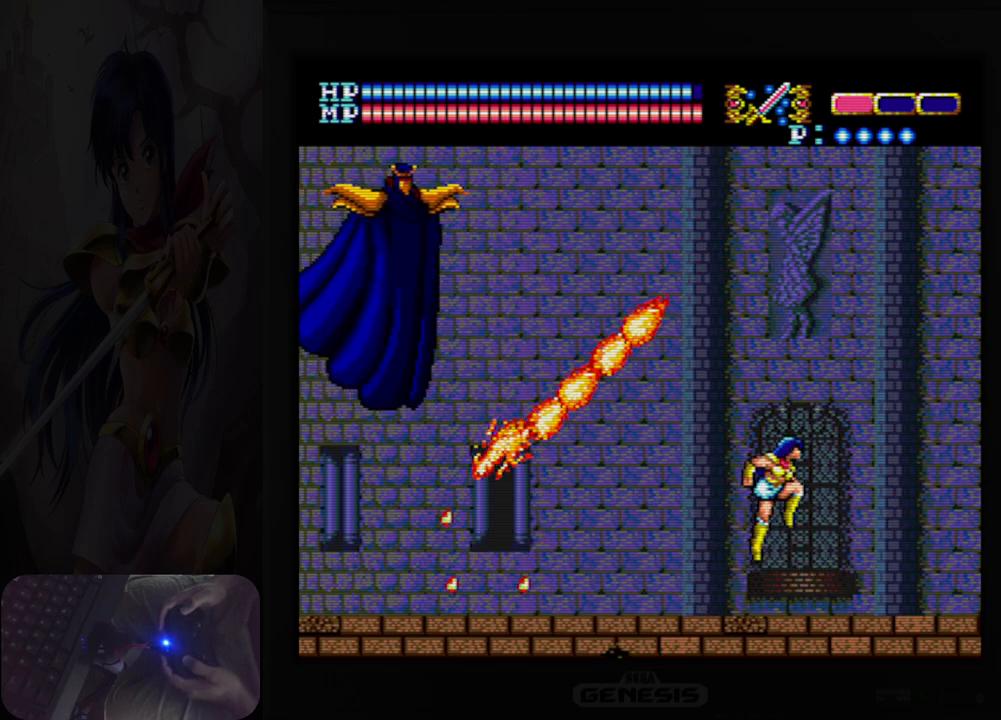
{"buttons": ["B"], "events": [[50, "DPAD_LEFT", "down"], [83, "DPAD_UP", "up"], [150, "B", "down"], [233, "DPAD_LEFT", "up"], [283, "B", "up"], [317, "A", "up"], [450, "B", "down"]]}
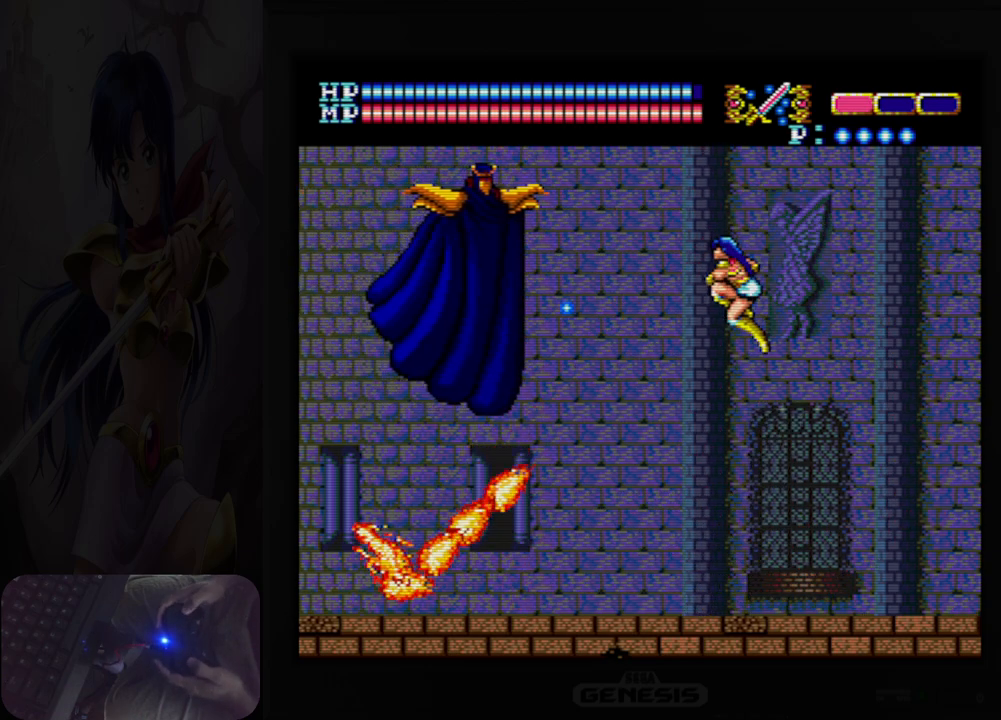
{"buttons": [], "events": [[100, "B", "up"]]}
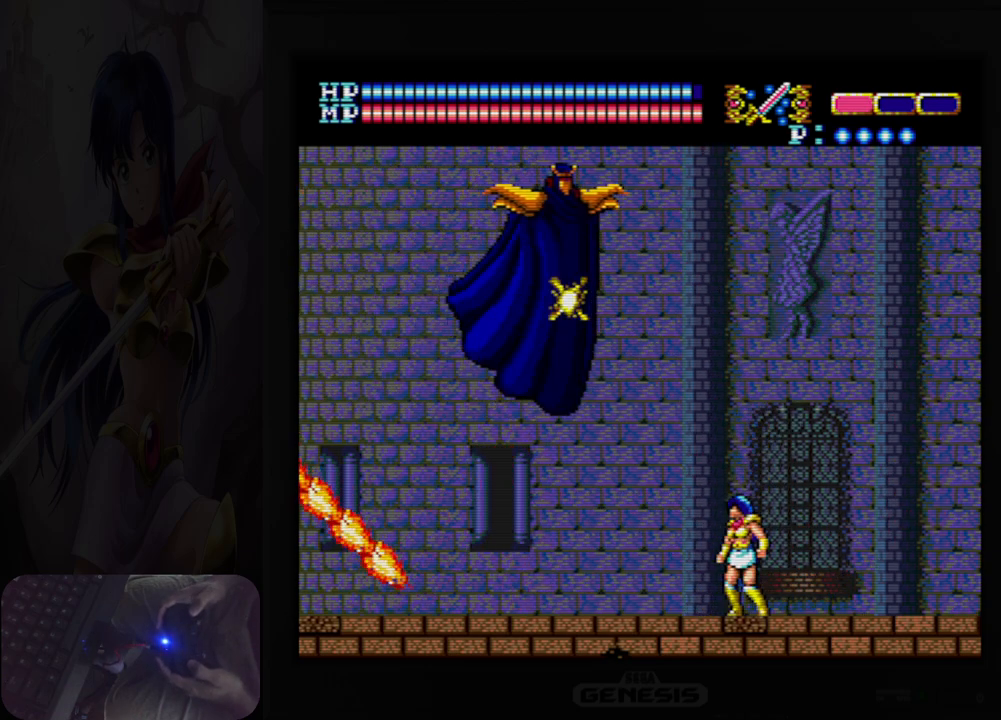
{"buttons": ["DPAD_LEFT"], "events": [[67, "DPAD_LEFT", "down"]]}
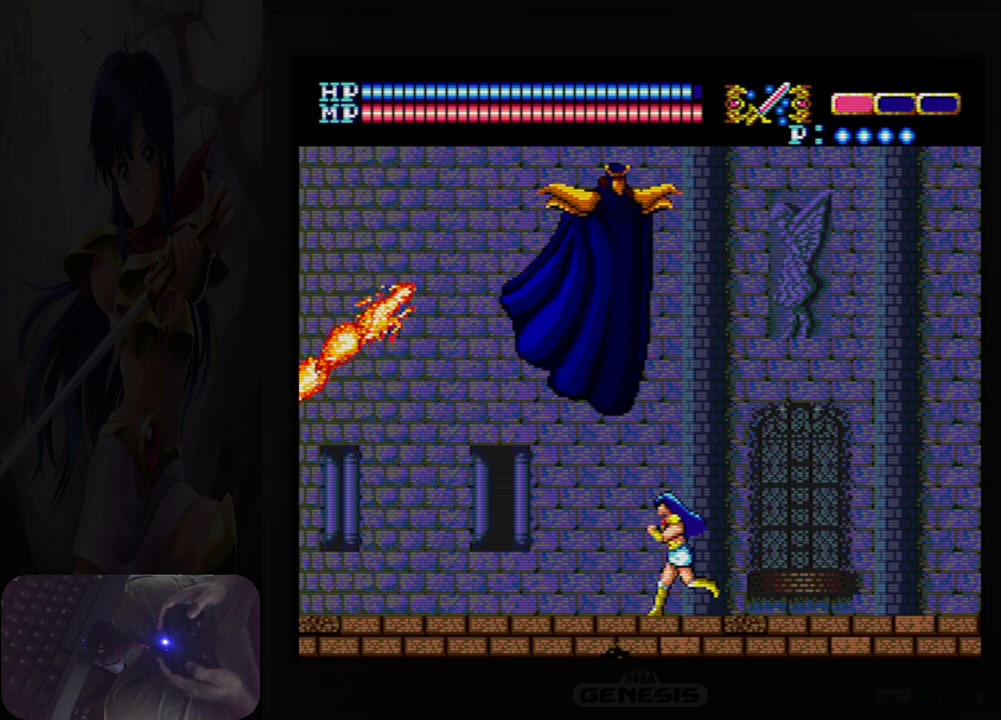
{"buttons": [], "events": [[483, "DPAD_LEFT", "up"]]}
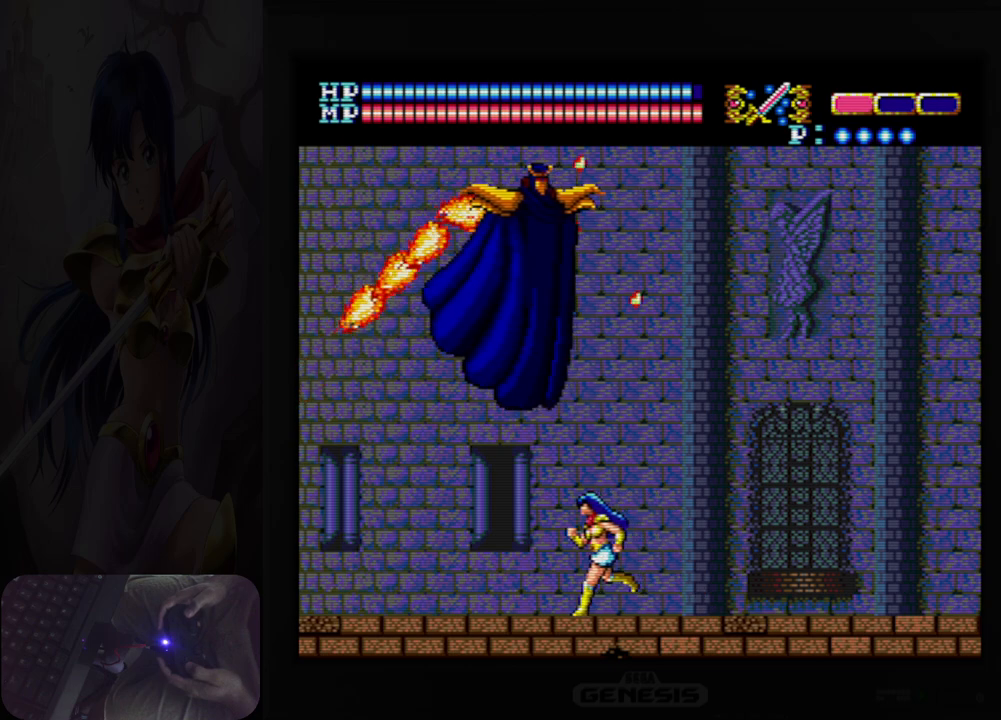
{"buttons": [], "events": [[317, "DPAD_LEFT", "down"], [467, "DPAD_LEFT", "up"]]}
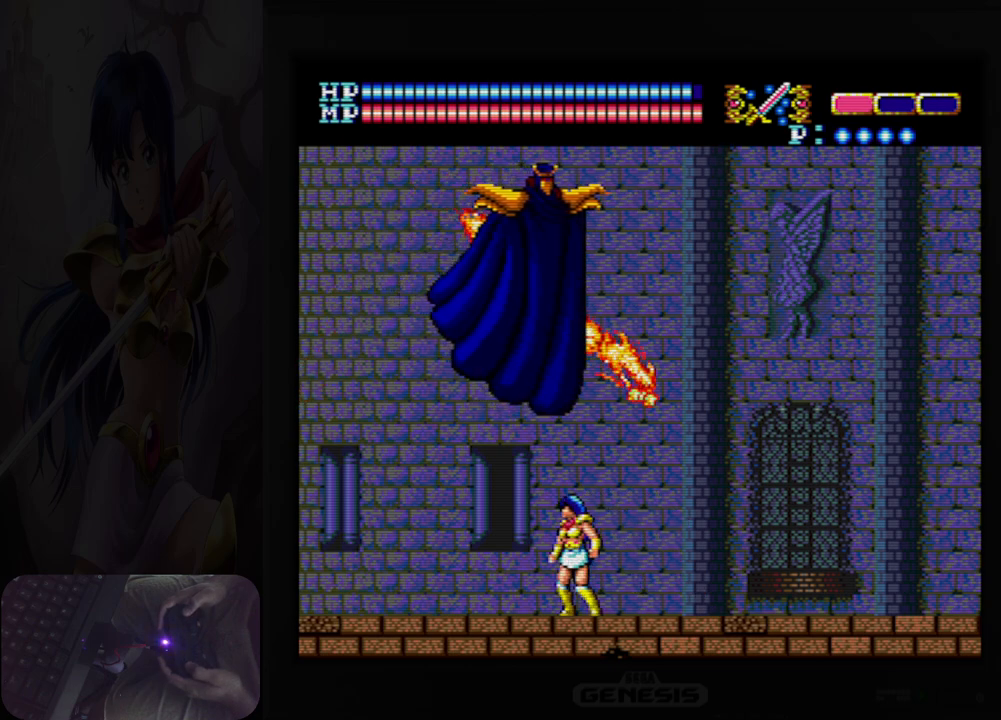
{"buttons": ["DPAD_LEFT"], "events": [[83, "DPAD_LEFT", "down"]]}
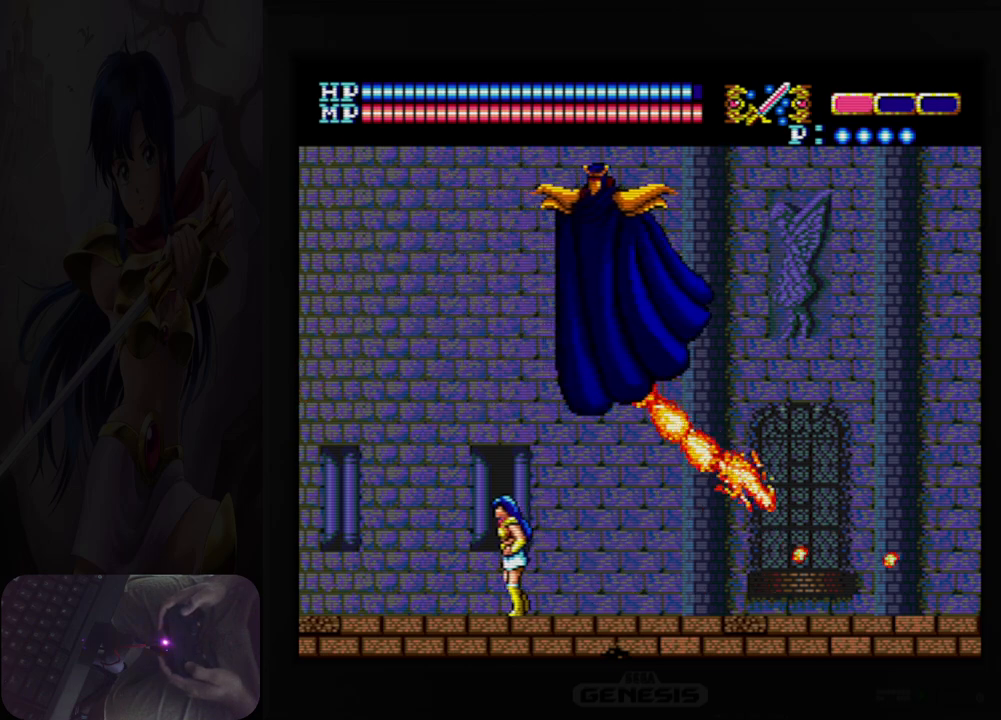
{"buttons": ["DPAD_RIGHT"], "events": [[50, "DPAD_UP", "down"], [117, "A", "down"], [133, "DPAD_LEFT", "up"], [233, "DPAD_RIGHT", "down"], [250, "B", "down"], [283, "DPAD_UP", "up"], [350, "DPAD_RIGHT", "up"], [400, "B", "up"], [417, "A", "up"], [467, "DPAD_RIGHT", "down"]]}